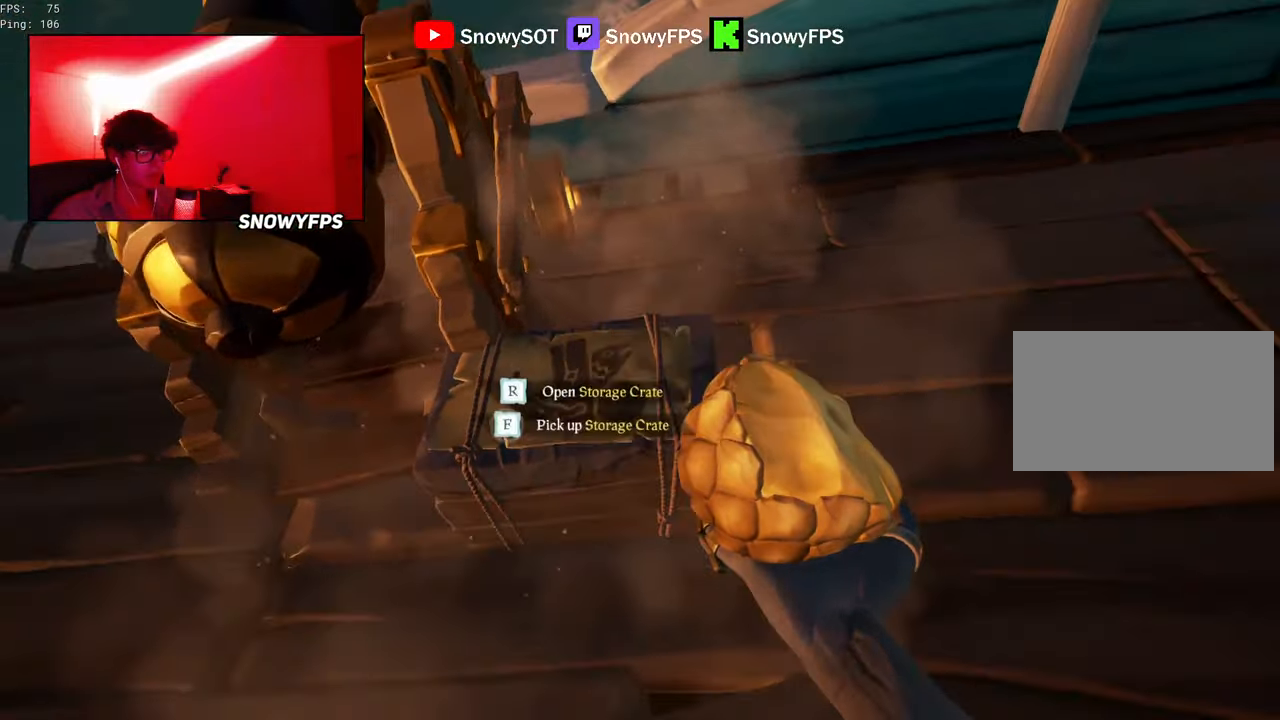
Gameplay with keyboard and mouse; each line is a JSON object with the keys and mouse buttons held at the frame after it. "events" lists presses ("down") and releases ("up") of "1", "2", "3", "4", "5", "a", "alt", "c", "caps_lock", "ctrl", "d", "e", "f", "g", "q", "r", "s", "shift", "space", "t", "tab", "v", "w", "x", "z", "mouse_left", "mouse_wheel" and "mouse_right" between this image and that frame as [ms after this image, input, new state], when the widget could be followed in between. "mouse_left", "mouse_wheel", "mouse_right" = the "left", "wheel", "right" buttons of the "mouse" list. No other keys are recorded. "wheel" means that the mouse wheel is clicked or scrolled. "mouse_move" is the direction in which the mouse moves at that frame (one of eight, or "still"), when it could be read.
{"keys": [], "mouse": ["right"], "mouse_move": "up", "events": [[16, "r", "down"], [116, "f", "down"], [150, "r", "up"], [233, "f", "up"], [383, "mouse_right", "down"]]}
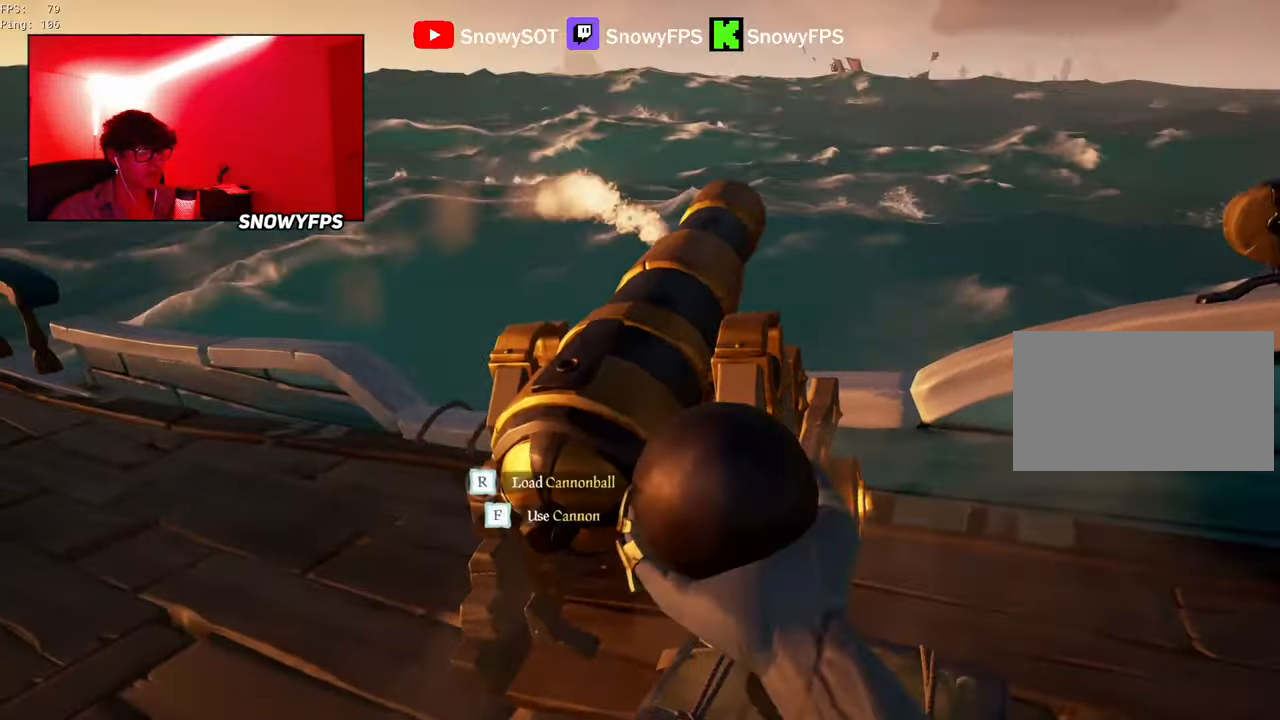
{"keys": ["a"], "mouse": ["right"], "mouse_move": "up-right", "events": [[33, "r", "down"], [83, "r", "up"], [133, "a", "down"], [316, "a", "up"], [500, "a", "down"]]}
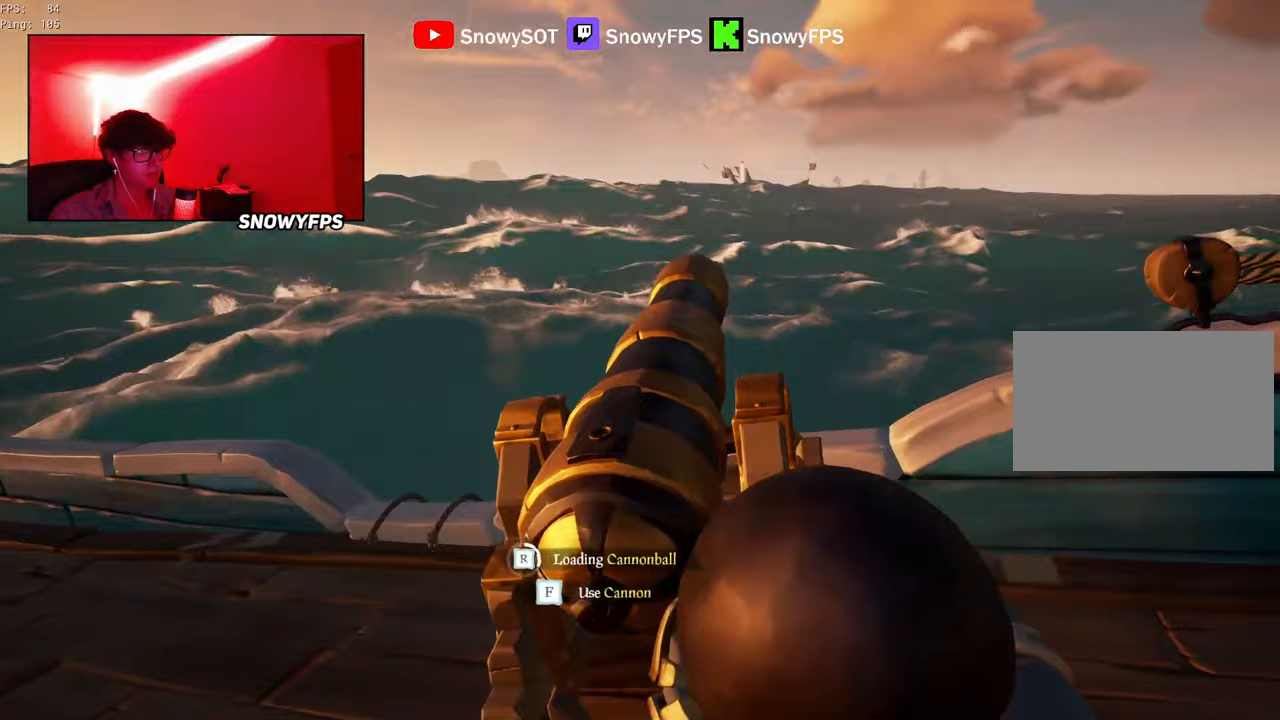
{"keys": [], "mouse": ["right"], "mouse_move": "still", "events": [[100, "a", "up"], [283, "a", "down"], [383, "a", "up"]]}
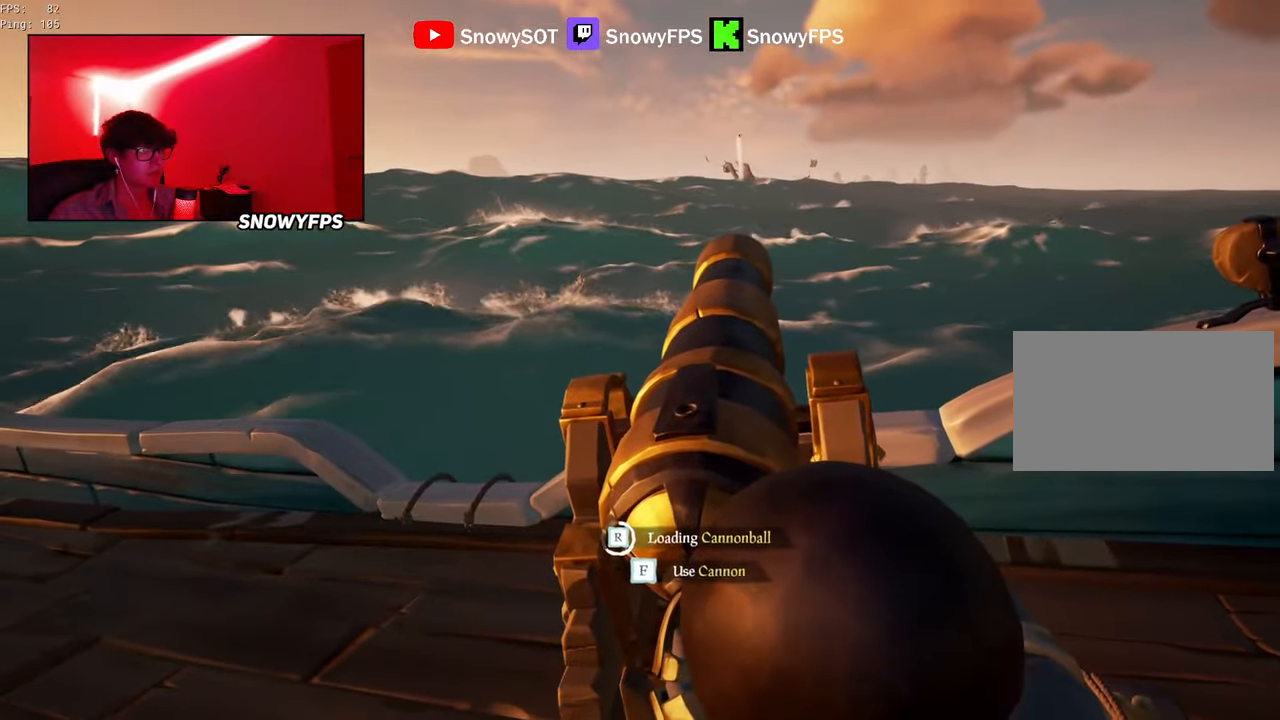
{"keys": [], "mouse": ["right"], "mouse_move": "still", "events": []}
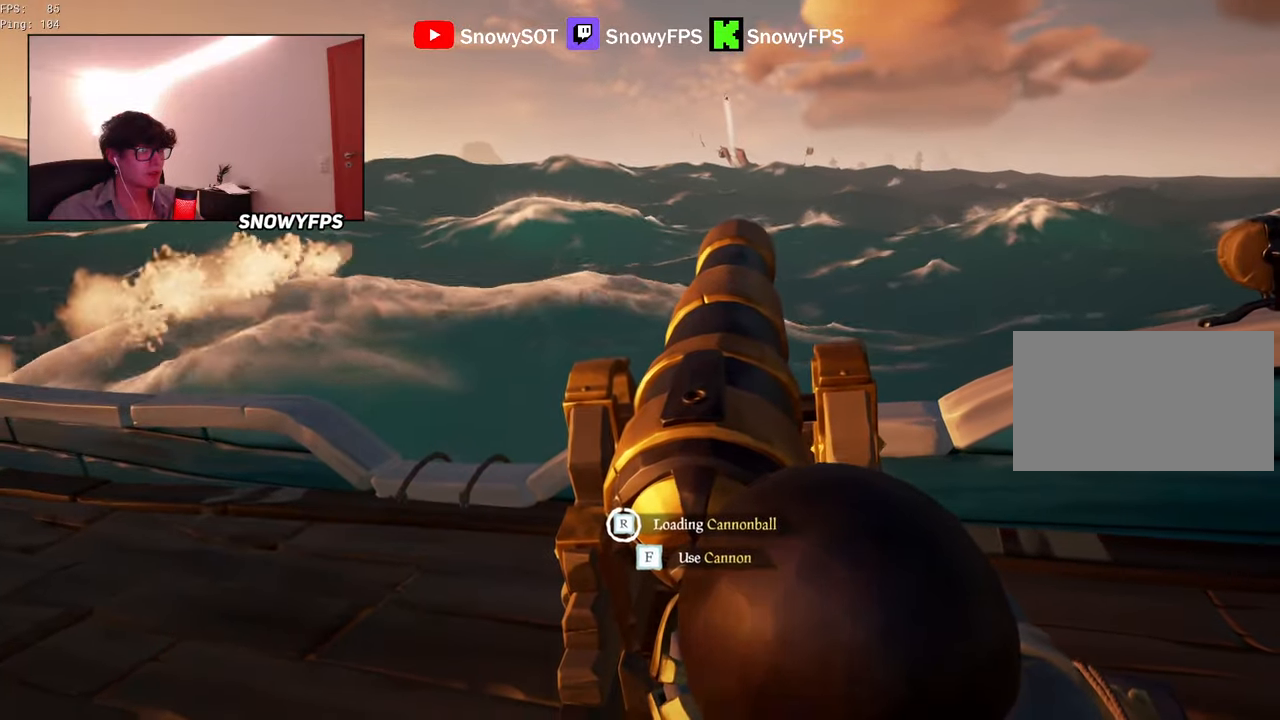
{"keys": ["a"], "mouse": [], "mouse_move": "still", "events": [[217, "f", "down"], [267, "f", "up"], [317, "a", "down"], [367, "mouse_right", "up"]]}
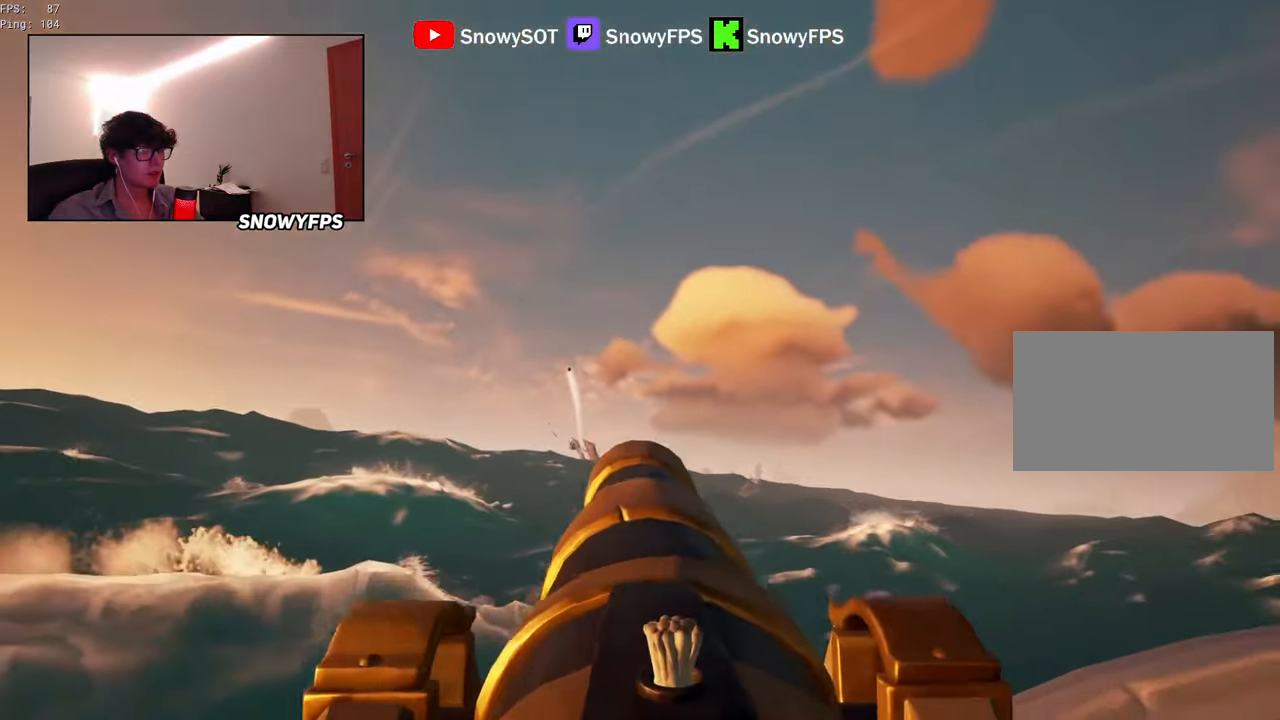
{"keys": ["r"], "mouse": [], "mouse_move": "still", "events": [[183, "a", "up"], [283, "mouse_left", "down"], [417, "mouse_left", "up"], [467, "r", "down"]]}
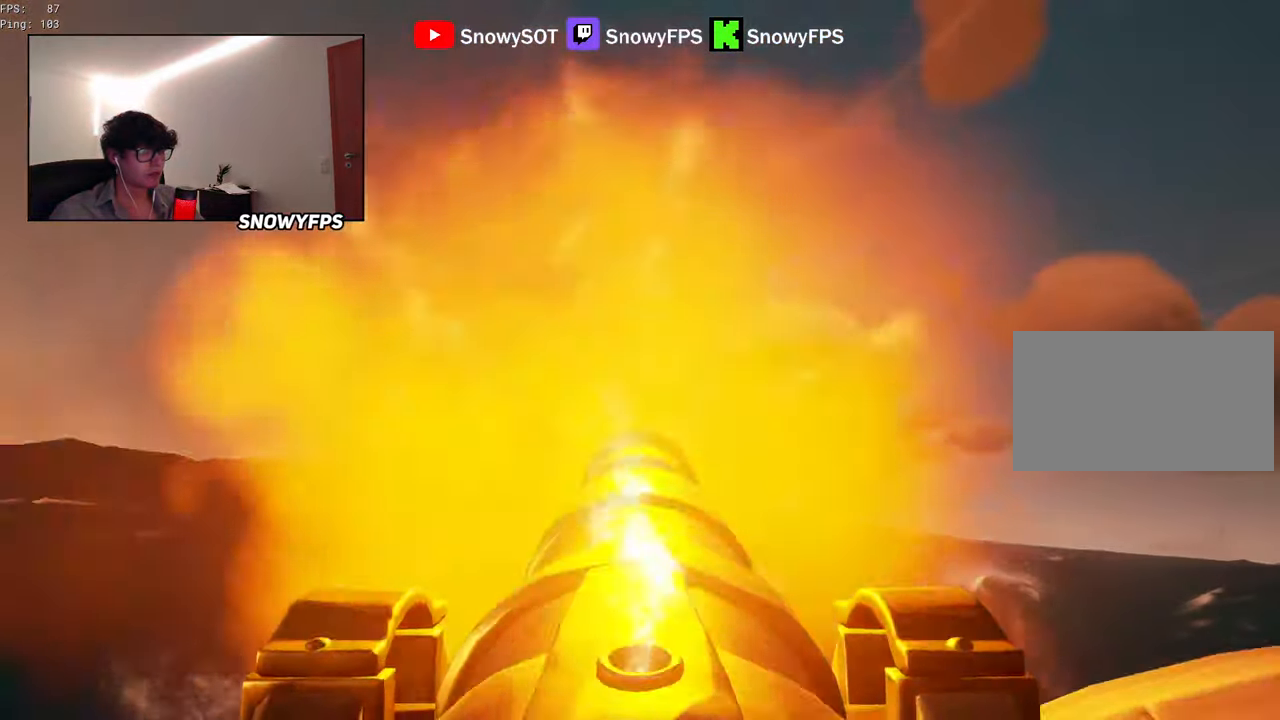
{"keys": [], "mouse": ["left"], "mouse_move": "still", "events": [[17, "r", "up"], [117, "s", "down"], [350, "s", "up"], [433, "mouse_left", "down"]]}
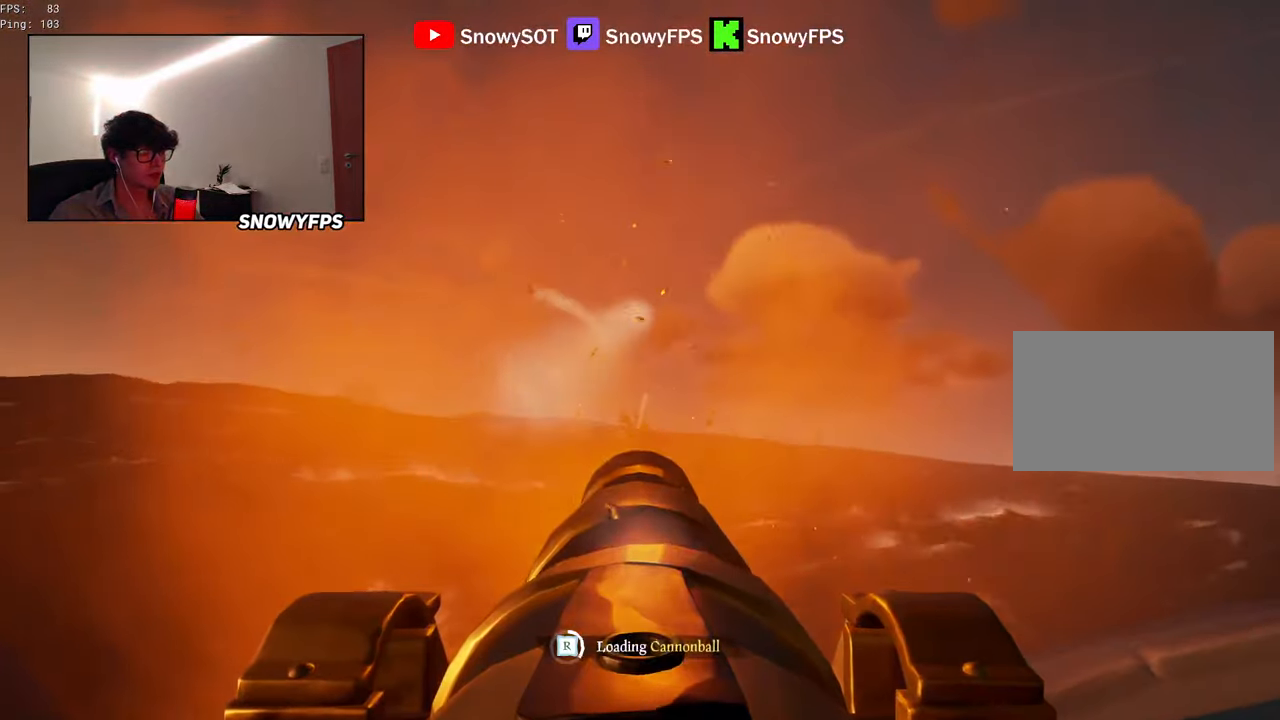
{"keys": [], "mouse": ["left"], "mouse_move": "still", "events": [[83, "mouse_left", "up"], [133, "mouse_left", "down"], [217, "mouse_left", "up"], [267, "mouse_left", "down"], [400, "mouse_left", "up"], [450, "a", "down"], [450, "mouse_left", "down"], [500, "a", "up"]]}
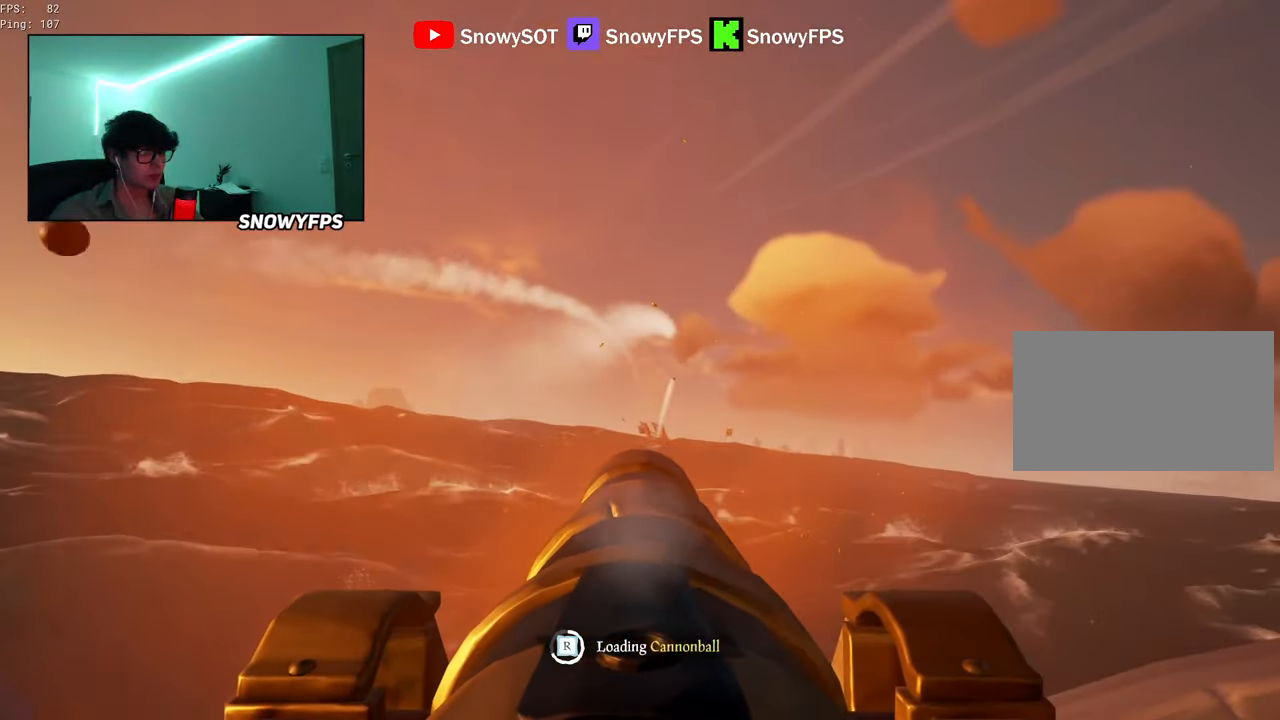
{"keys": ["w"], "mouse": [], "mouse_move": "still", "events": [[50, "mouse_left", "up"], [100, "mouse_left", "down"], [183, "a", "down"], [183, "mouse_left", "up"], [283, "a", "up"], [283, "mouse_left", "down"], [367, "mouse_left", "up"], [467, "w", "down"]]}
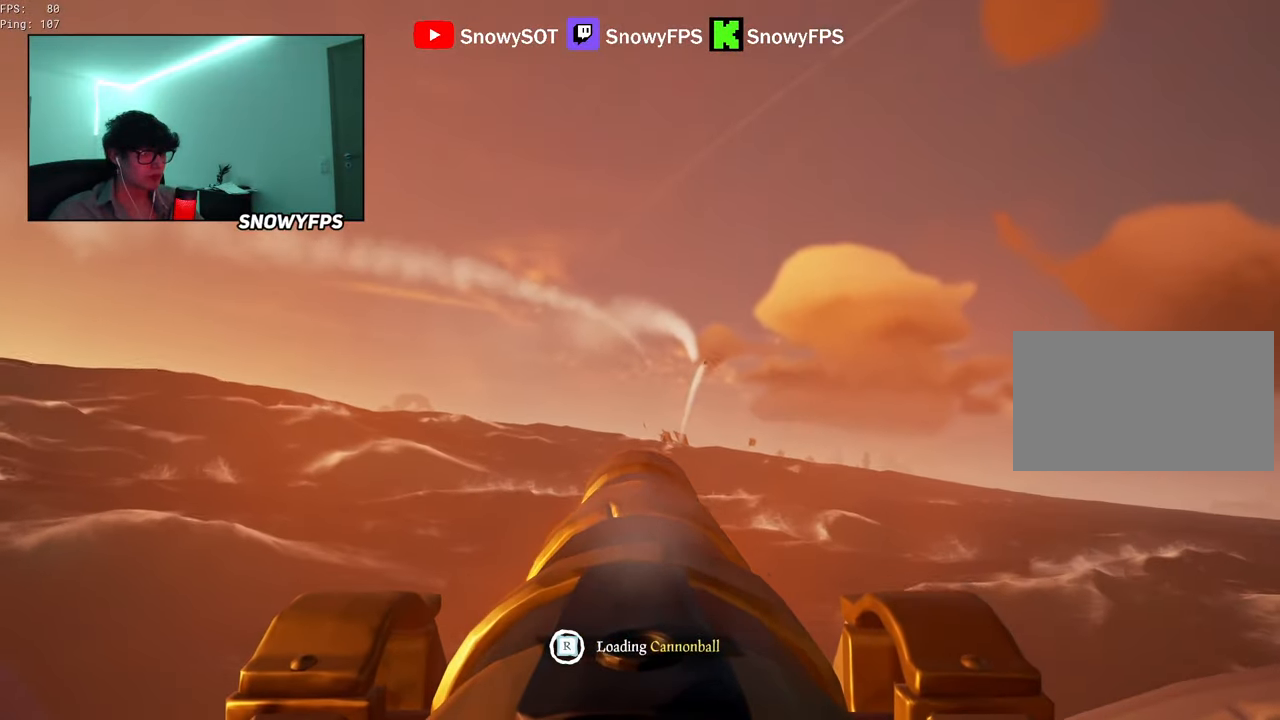
{"keys": [], "mouse": ["left"], "mouse_move": "still", "events": [[117, "w", "up"], [300, "w", "down"], [433, "mouse_left", "down"], [433, "w", "up"]]}
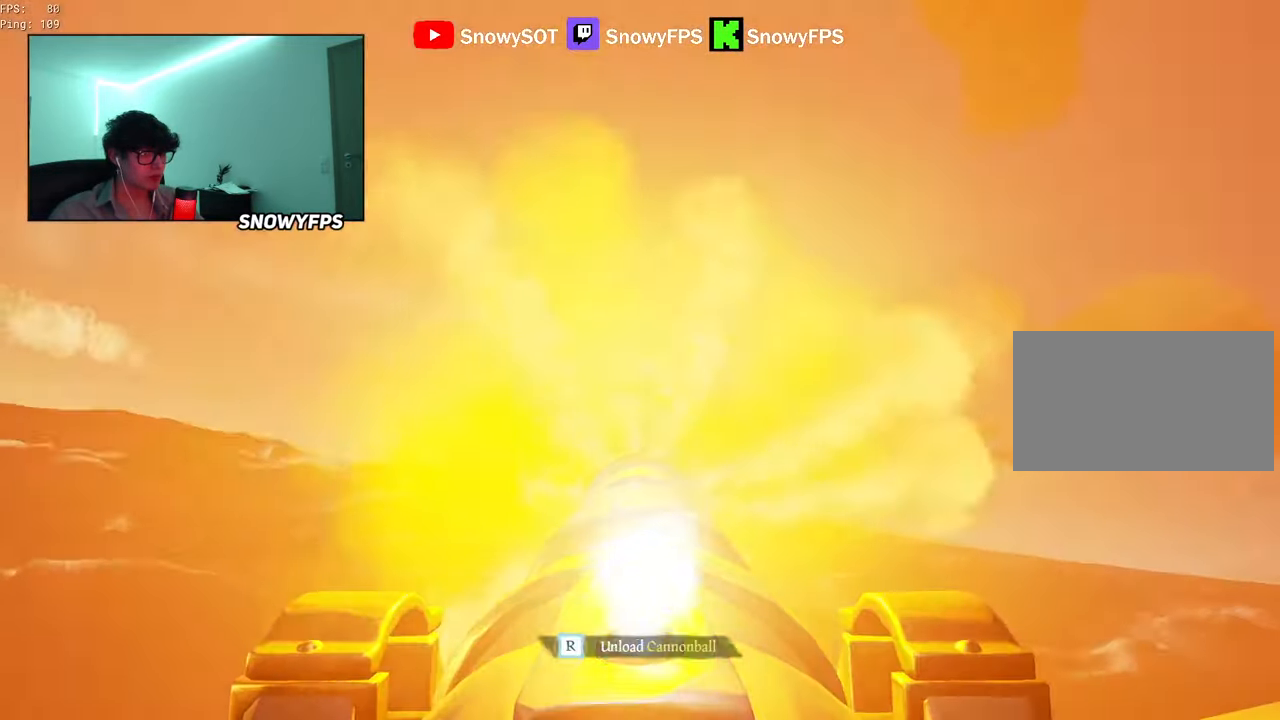
{"keys": [], "mouse": ["left"], "mouse_move": "still", "events": [[83, "mouse_left", "up"], [133, "r", "down"], [167, "r", "up"], [317, "s", "down"], [450, "s", "up"], [500, "mouse_left", "down"]]}
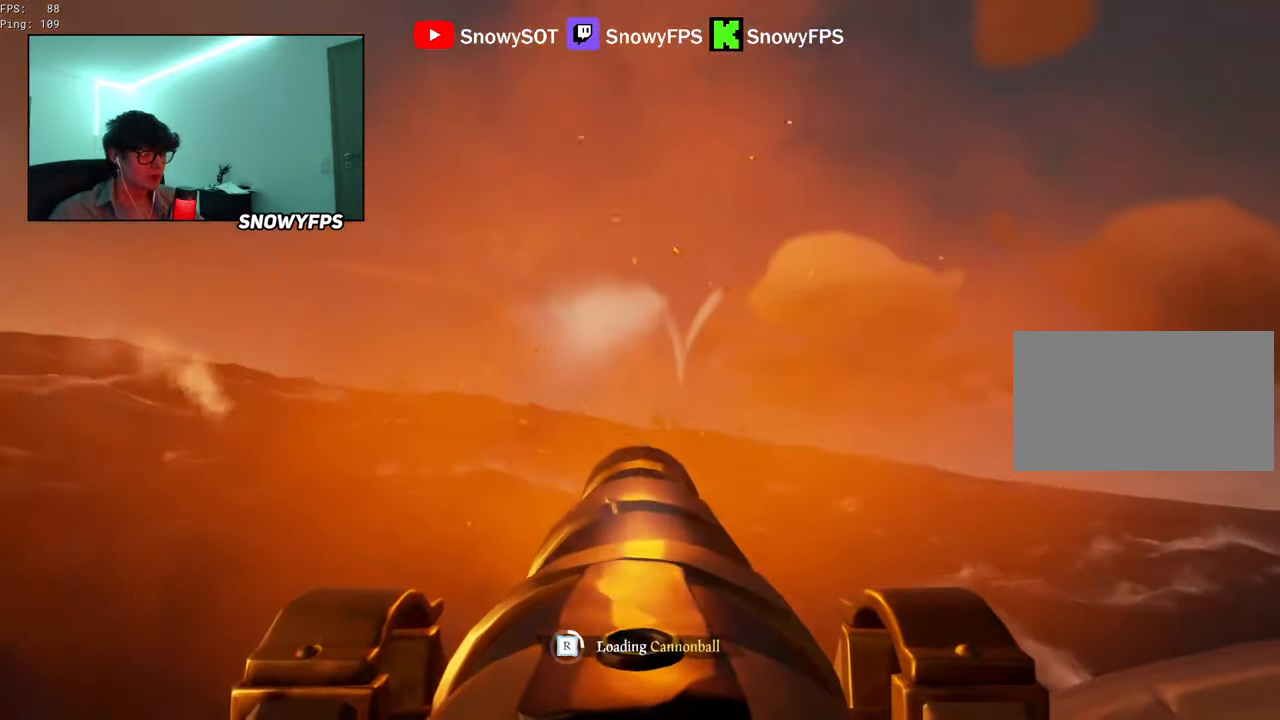
{"keys": [], "mouse": [], "mouse_move": "still", "events": [[100, "mouse_left", "up"], [200, "mouse_left", "down"], [283, "mouse_left", "up"], [383, "mouse_left", "down"], [417, "d", "down"], [467, "d", "up"], [467, "mouse_left", "up"]]}
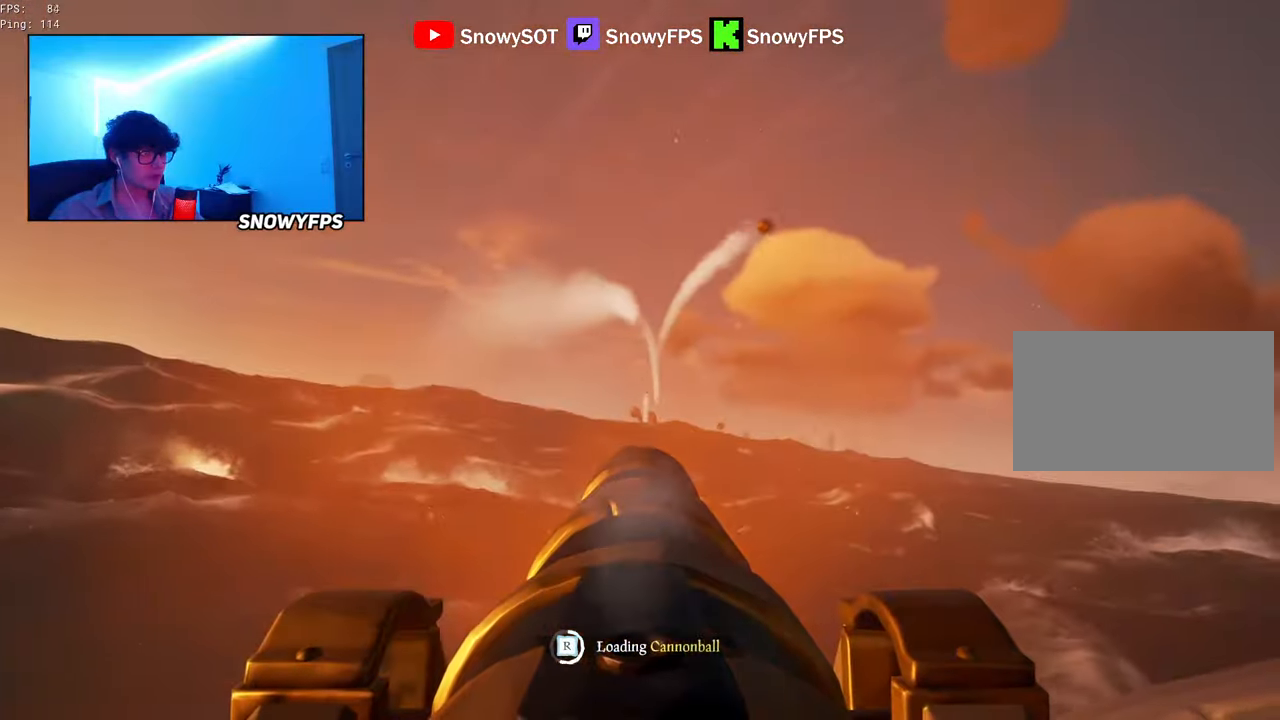
{"keys": [], "mouse": ["left"], "mouse_move": "still", "events": [[17, "mouse_left", "down"], [167, "mouse_left", "up"], [200, "mouse_left", "down"], [200, "s", "down"], [300, "mouse_left", "up"], [300, "s", "up"], [484, "mouse_left", "down"]]}
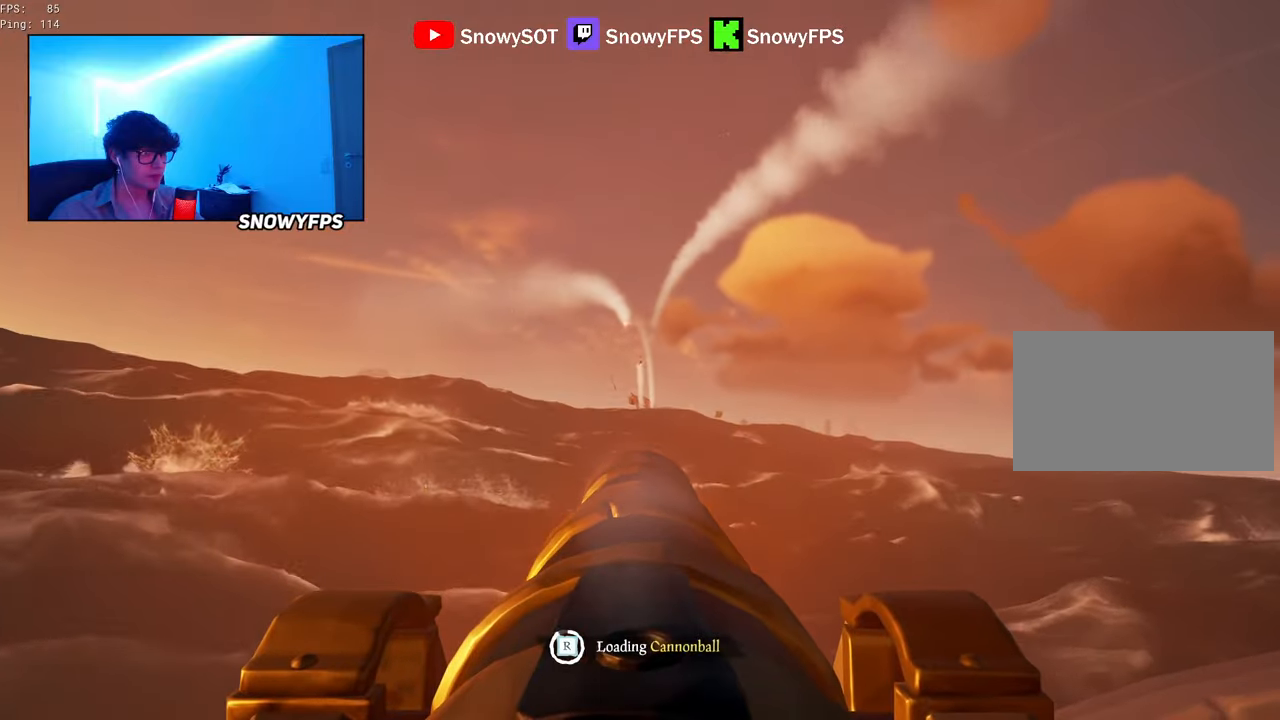
{"keys": [], "mouse": [], "mouse_move": "still", "events": [[84, "mouse_left", "up"]]}
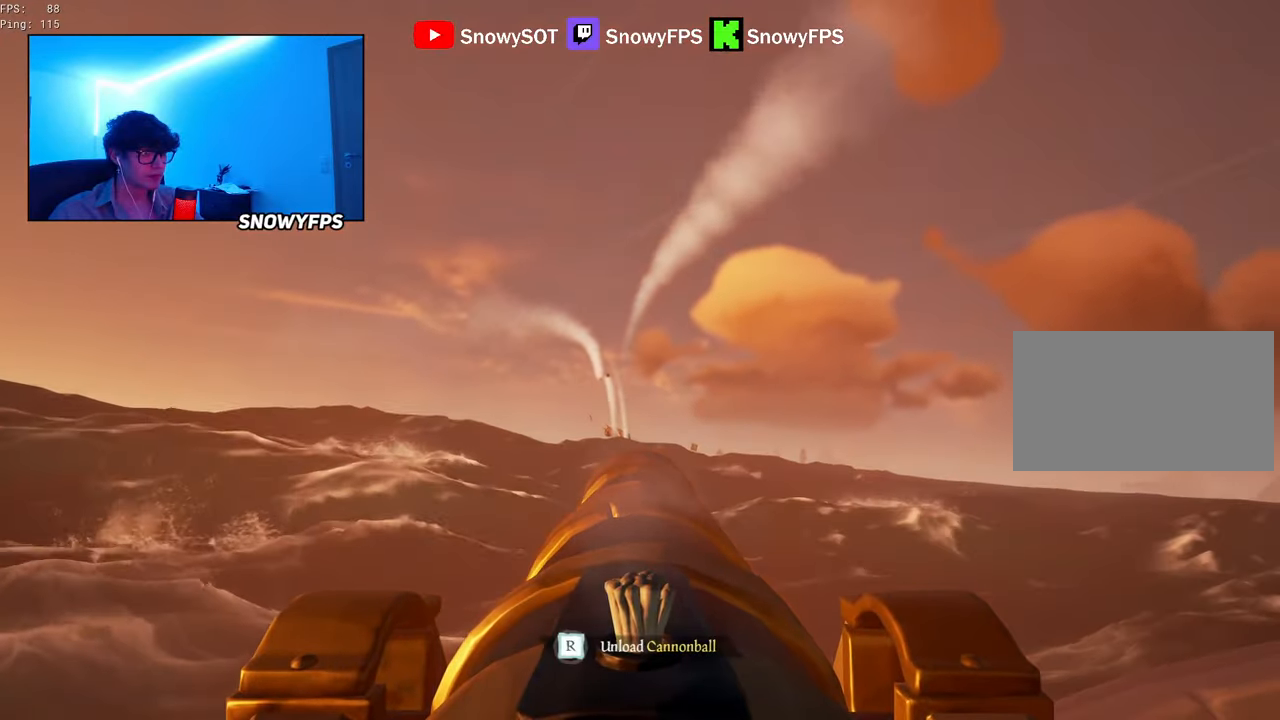
{"keys": [], "mouse": [], "mouse_move": "still", "events": [[100, "w", "down"], [234, "mouse_left", "down"], [234, "w", "up"], [384, "mouse_left", "up"], [434, "r", "down"], [467, "r", "up"]]}
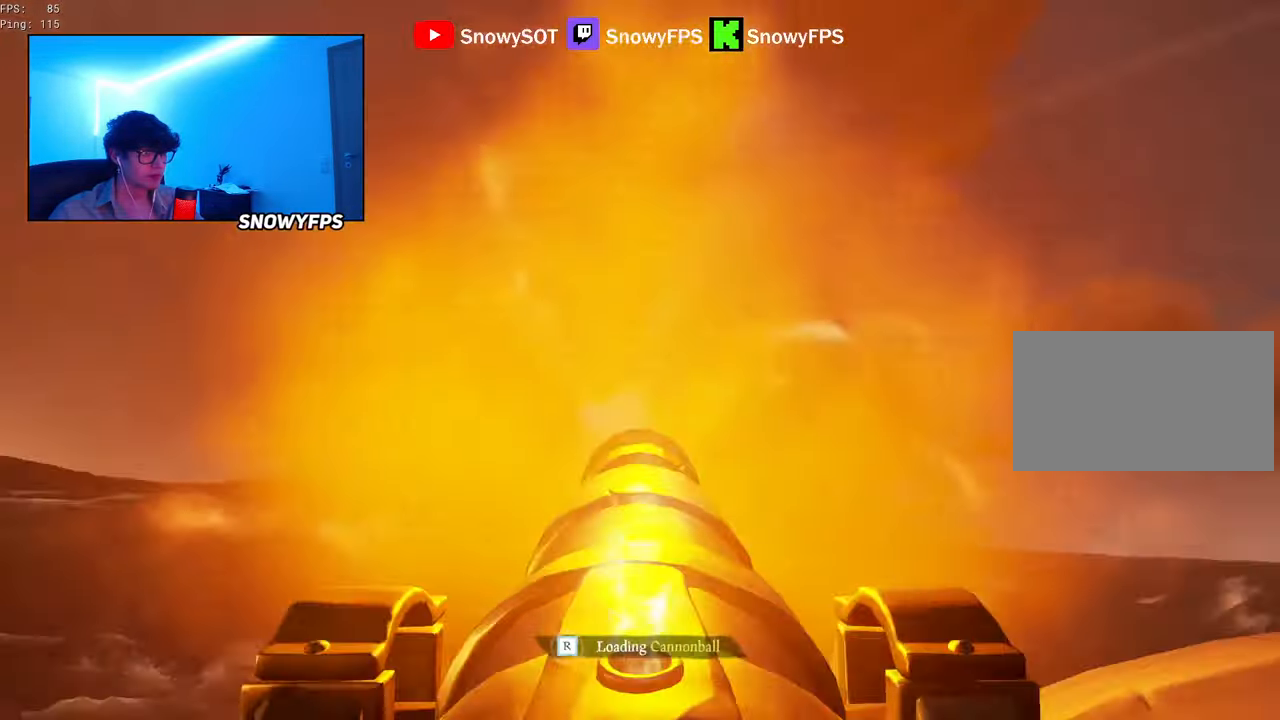
{"keys": [], "mouse": [], "mouse_move": "still", "events": [[67, "s", "down"], [250, "s", "up"]]}
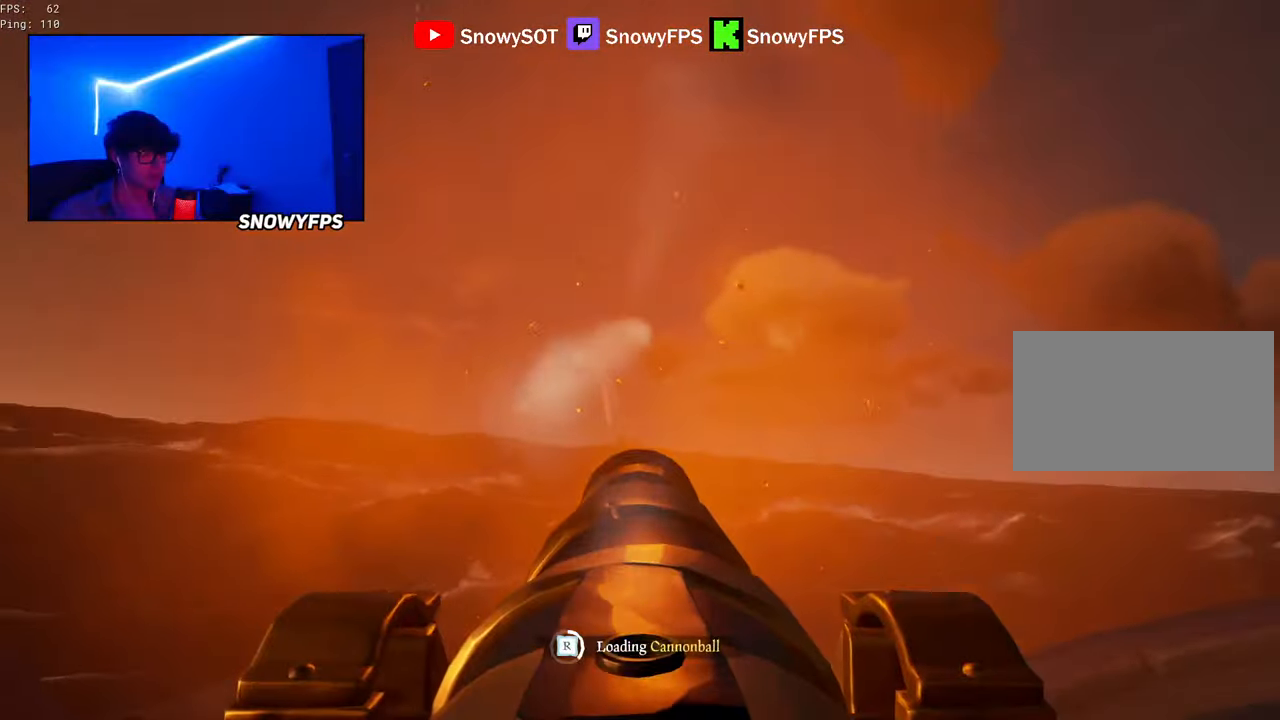
{"keys": [], "mouse": [], "mouse_move": "still", "events": [[167, "mouse_left", "down"], [267, "mouse_left", "up"]]}
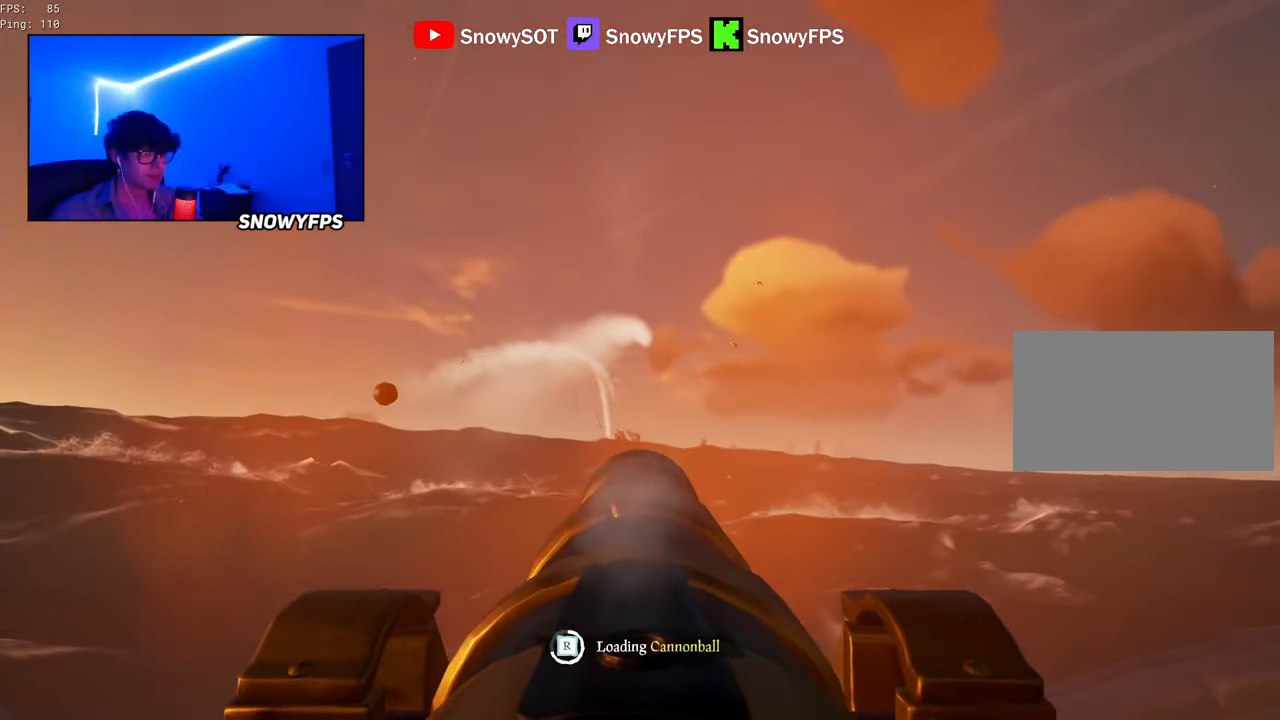
{"keys": [], "mouse": [], "mouse_move": "still", "events": []}
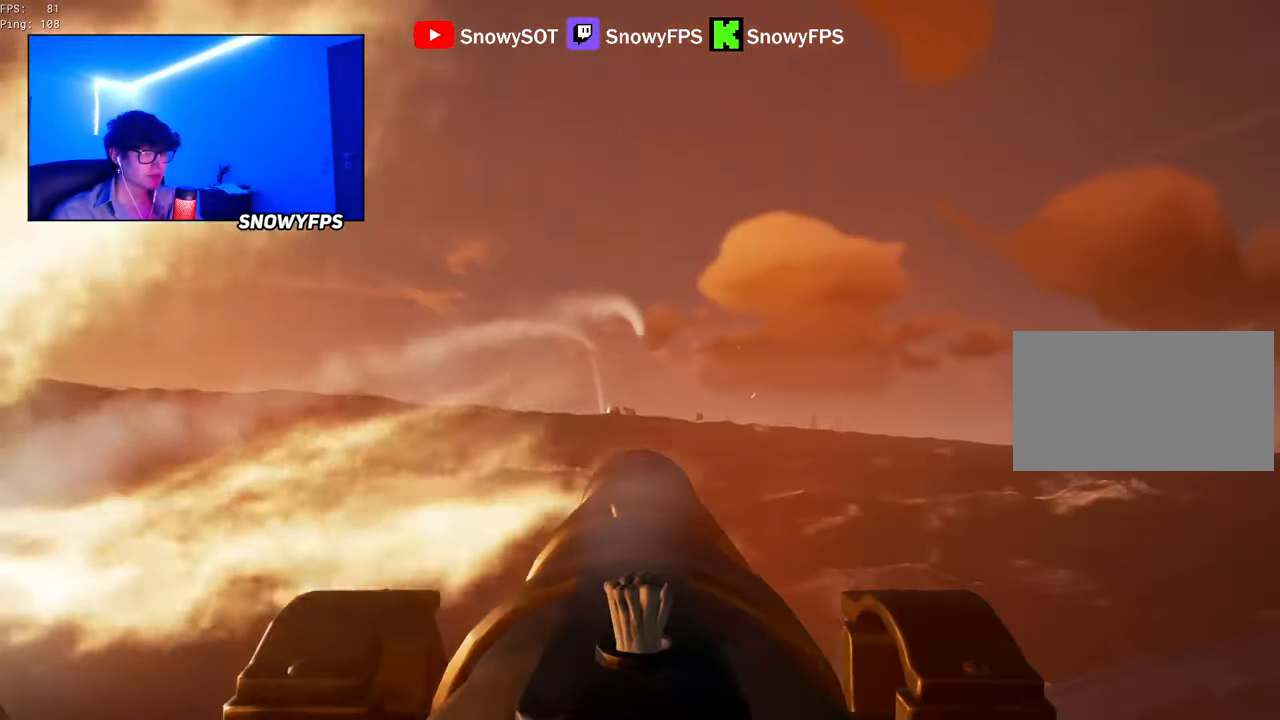
{"keys": [], "mouse": ["left"], "mouse_move": "still", "events": [[117, "w", "down"], [434, "mouse_left", "down"], [434, "w", "up"]]}
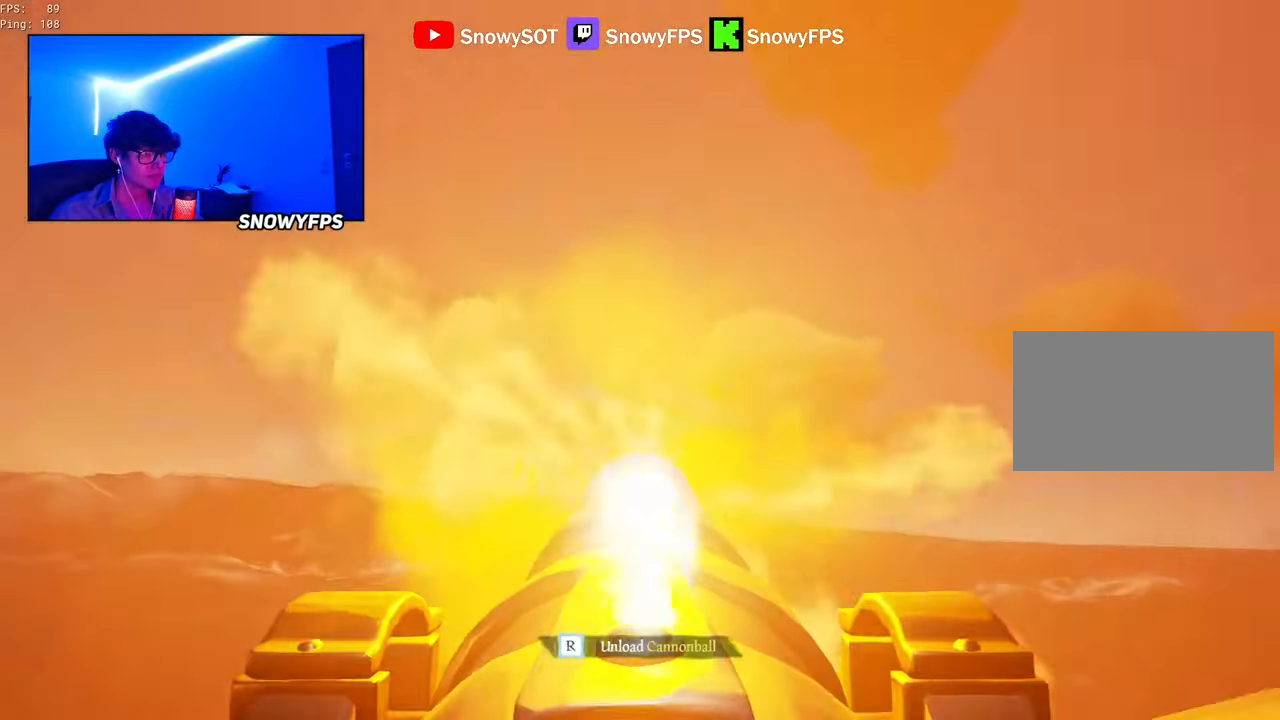
{"keys": [], "mouse": [], "mouse_move": "still", "events": [[84, "mouse_left", "up"], [84, "r", "down"], [134, "r", "up"], [217, "s", "down"], [367, "a", "down"], [400, "s", "up"], [450, "a", "up"]]}
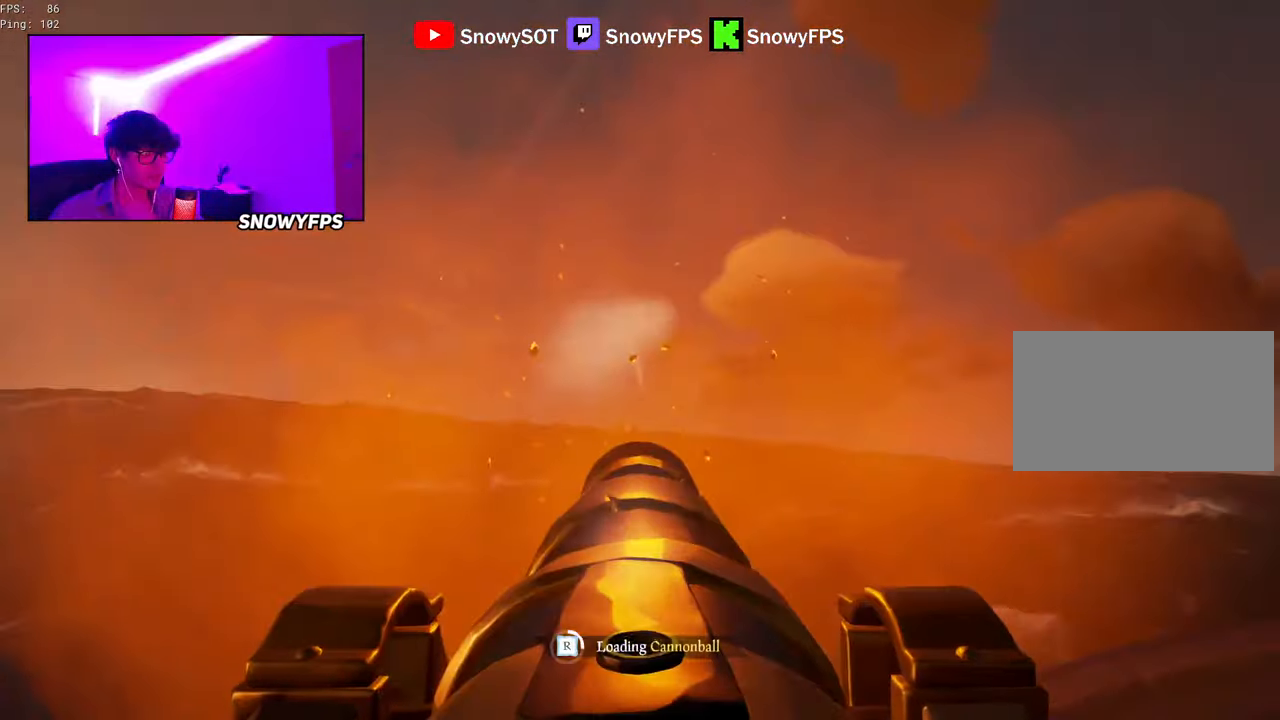
{"keys": [], "mouse": ["left"], "mouse_move": "still", "events": [[50, "mouse_left", "down"], [150, "mouse_left", "up"], [234, "mouse_left", "down"], [334, "mouse_left", "up"], [334, "s", "down"], [417, "mouse_left", "down"], [417, "s", "up"]]}
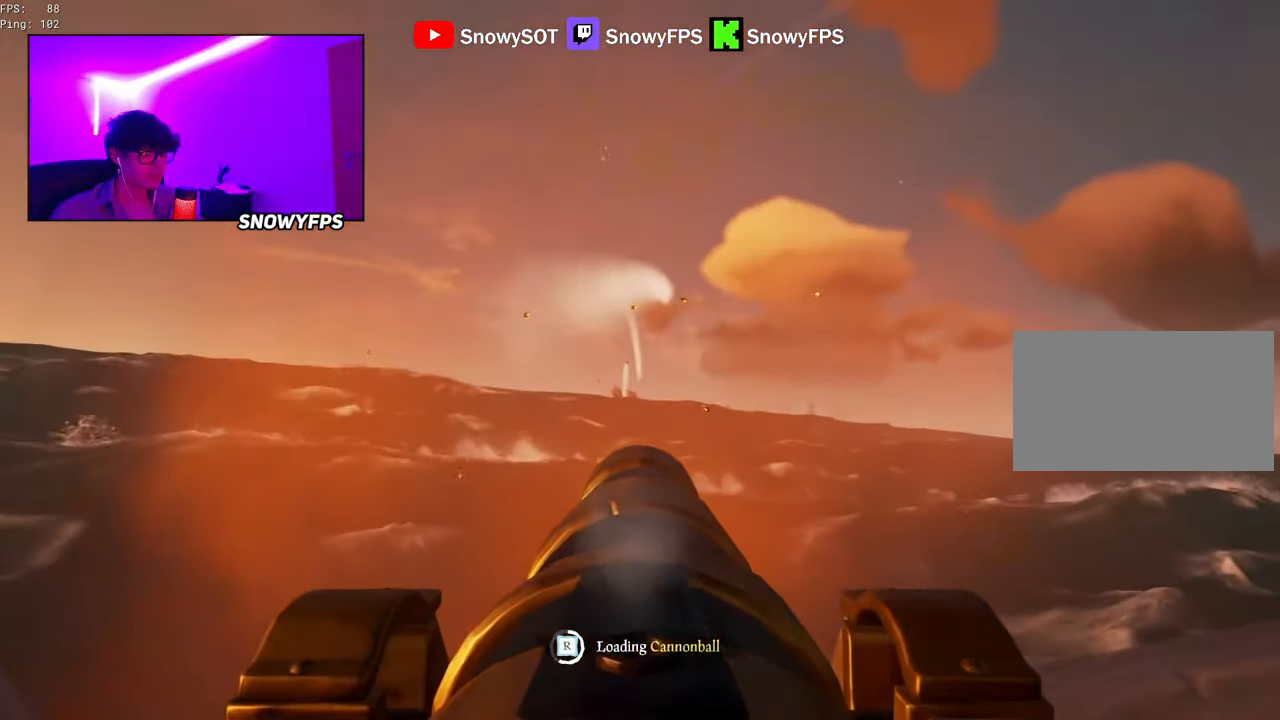
{"keys": [], "mouse": ["left"], "mouse_move": "still", "events": [[17, "mouse_left", "up"], [117, "mouse_left", "down"], [200, "mouse_left", "up"], [250, "mouse_left", "down"], [384, "mouse_left", "up"], [434, "mouse_left", "down"]]}
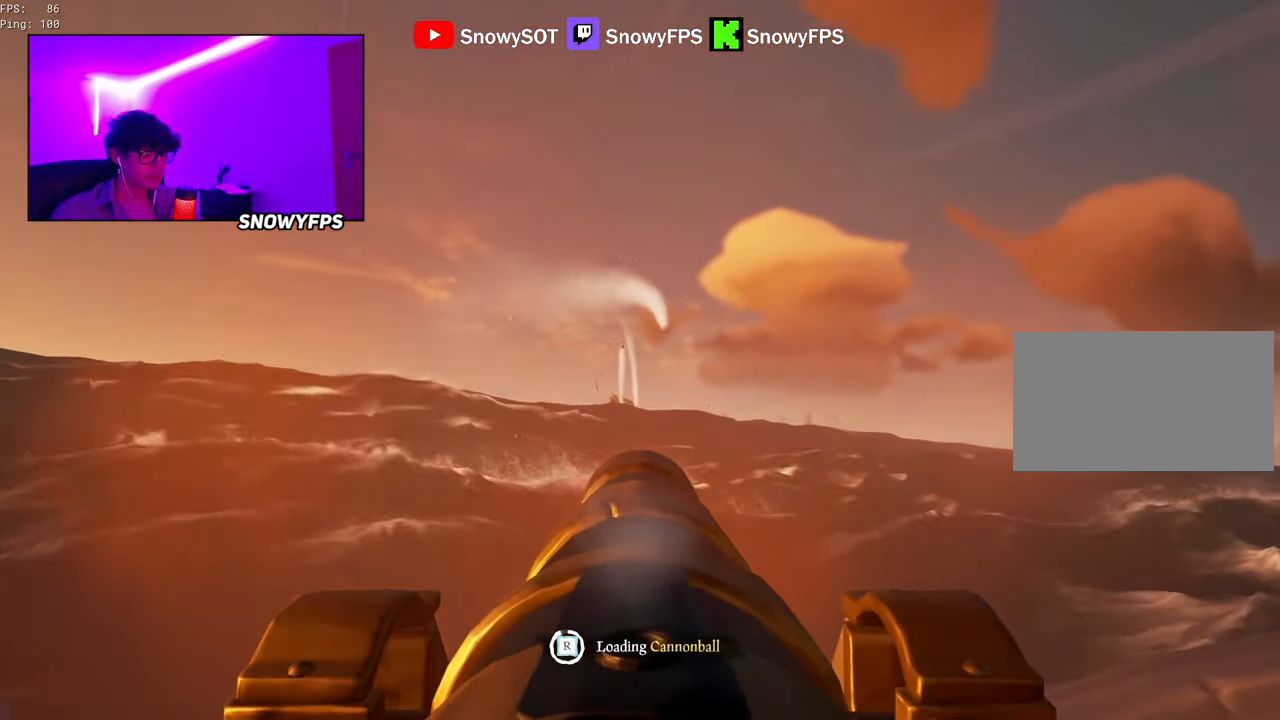
{"keys": ["w"], "mouse": [], "mouse_move": "still", "events": [[84, "mouse_left", "up"], [500, "w", "down"]]}
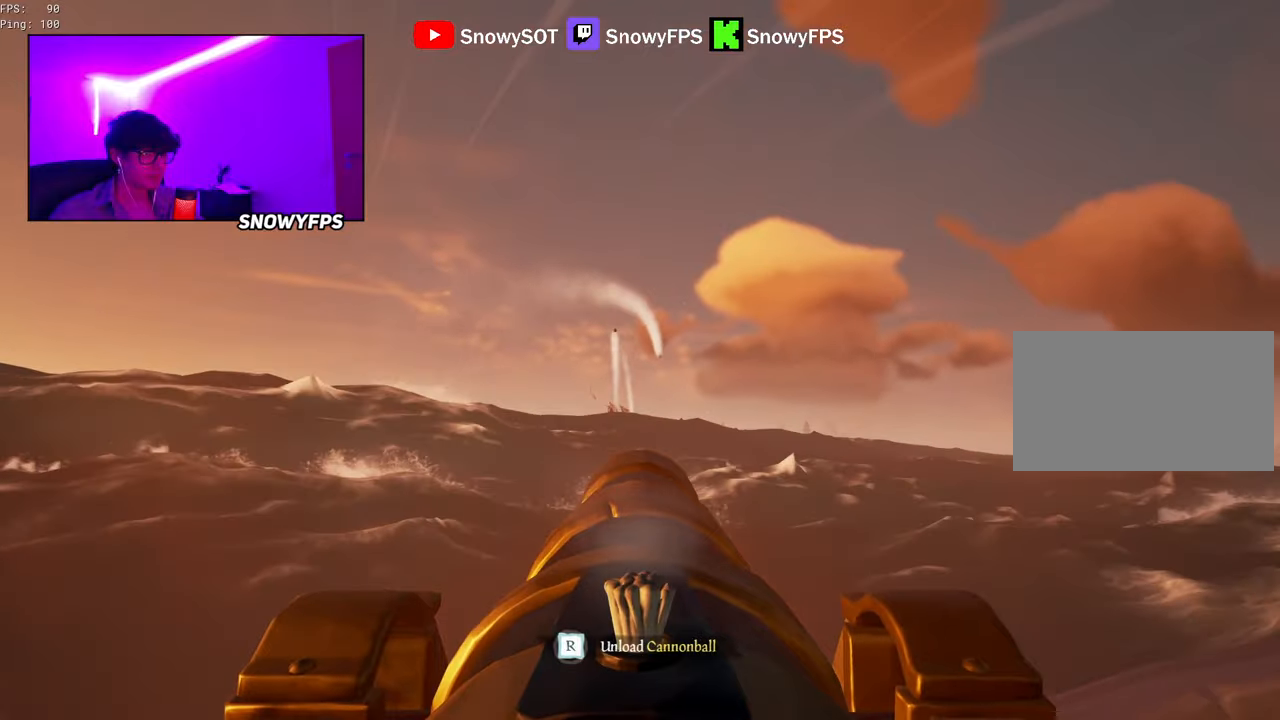
{"keys": [], "mouse": [], "mouse_move": "still", "events": [[283, "mouse_left", "down"], [283, "w", "up"], [416, "mouse_left", "up"], [416, "r", "down"], [466, "r", "up"]]}
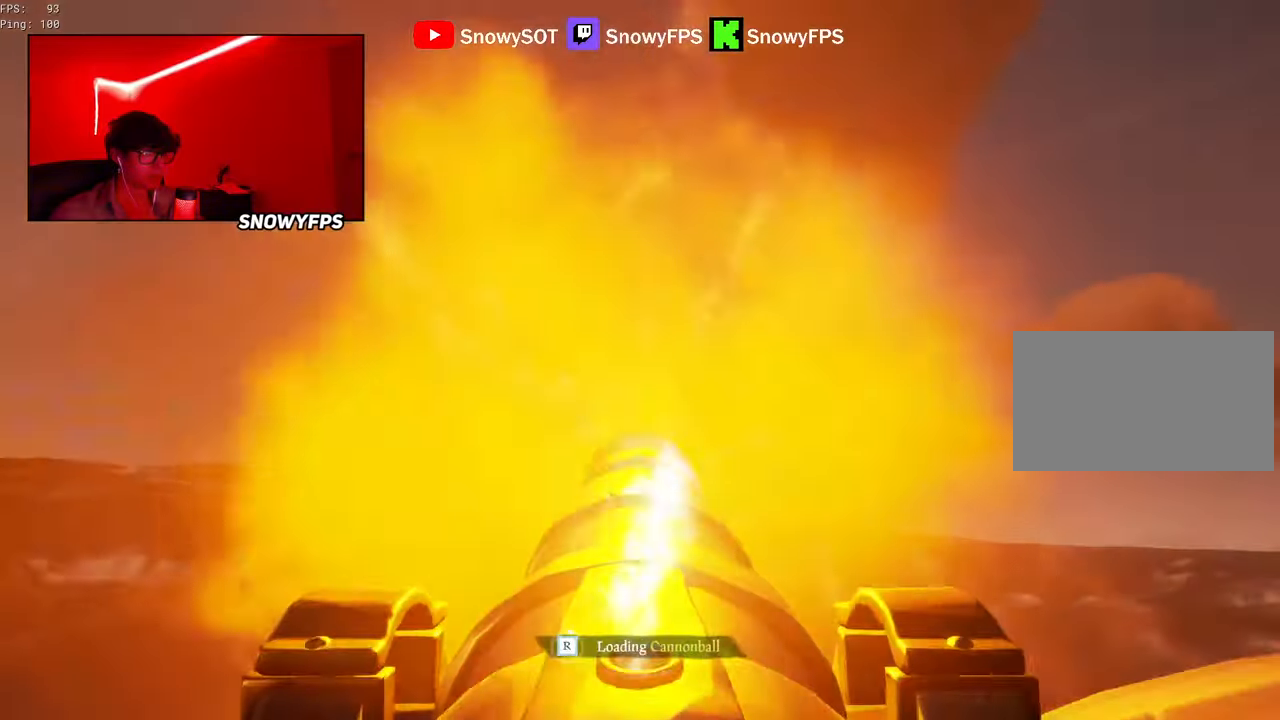
{"keys": [], "mouse": ["left"], "mouse_move": "still", "events": [[116, "s", "down"], [300, "mouse_left", "down"], [350, "s", "up"], [433, "mouse_left", "up"], [483, "mouse_left", "down"]]}
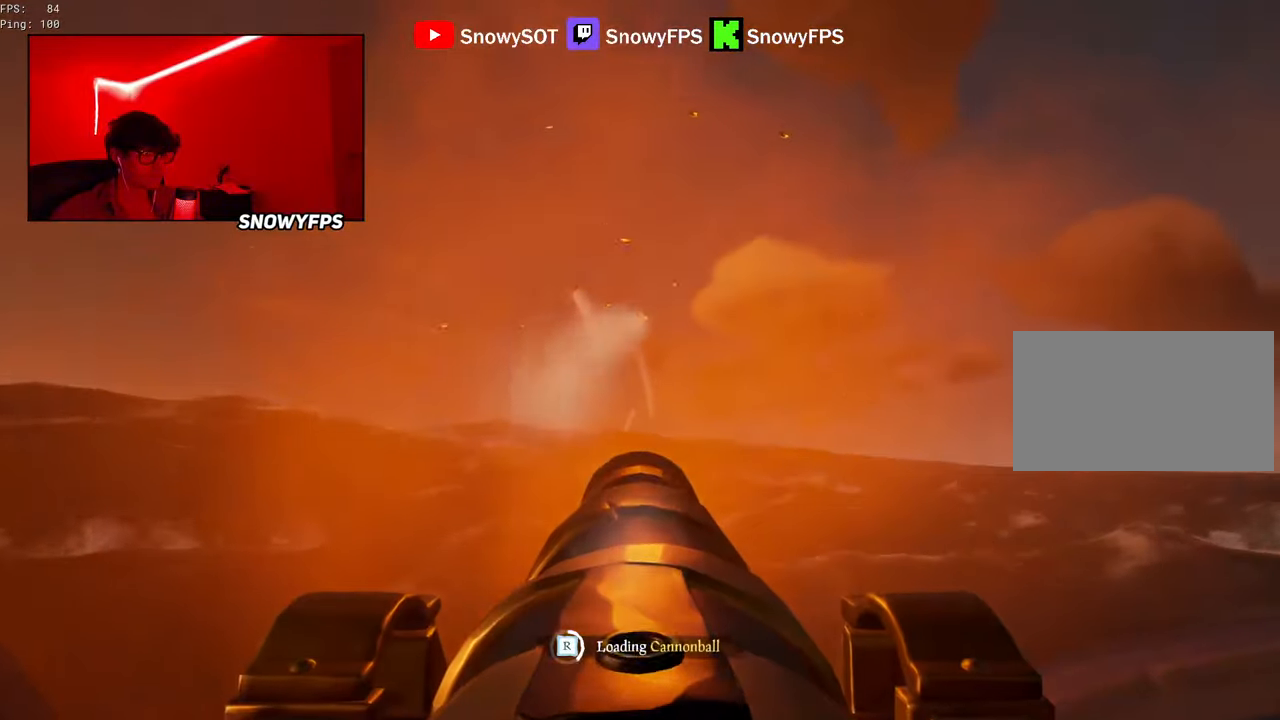
{"keys": ["a"], "mouse": [], "mouse_move": "still", "events": [[133, "mouse_left", "up"], [133, "s", "down"], [166, "mouse_left", "down"], [216, "s", "up"], [266, "mouse_left", "up"], [366, "mouse_left", "down"], [450, "mouse_left", "up"], [500, "a", "down"]]}
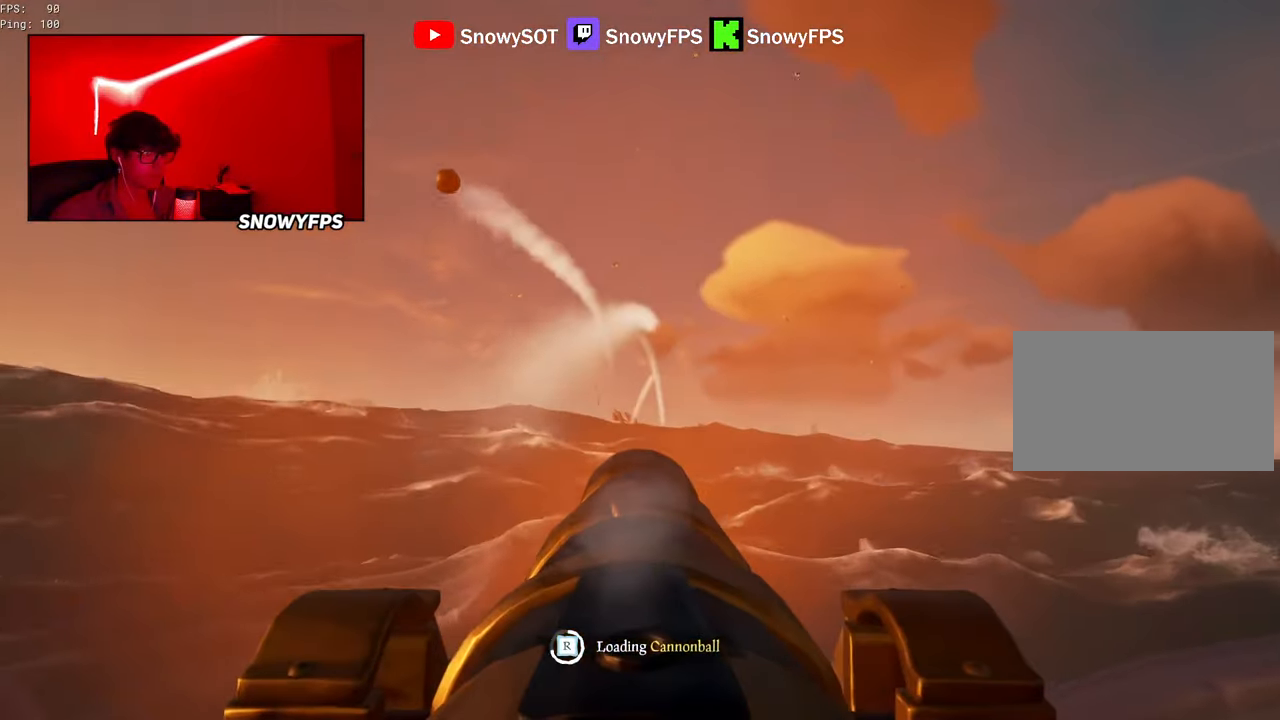
{"keys": [], "mouse": [], "mouse_move": "still", "events": [[50, "a", "up"], [50, "mouse_left", "down"], [150, "mouse_left", "up"], [233, "mouse_left", "down"], [333, "mouse_left", "up"], [416, "mouse_left", "down"], [466, "mouse_left", "up"]]}
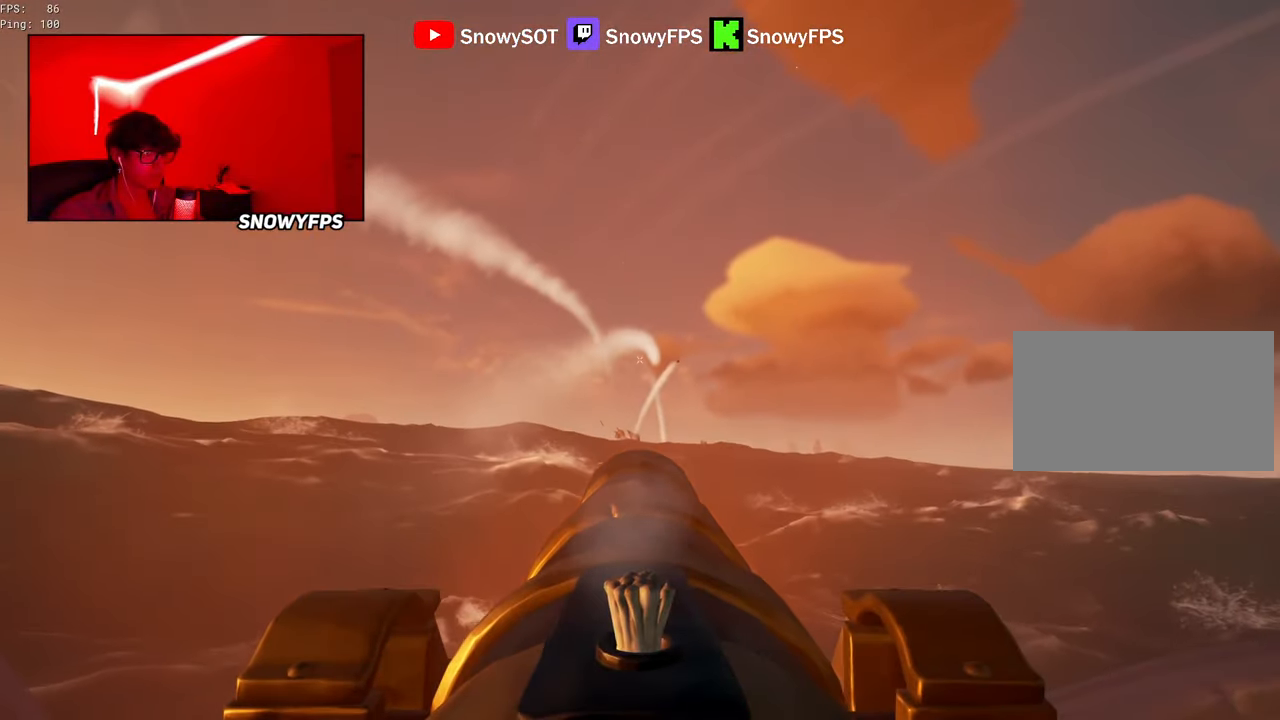
{"keys": [], "mouse": [], "mouse_move": "still", "events": [[350, "w", "down"], [483, "w", "up"]]}
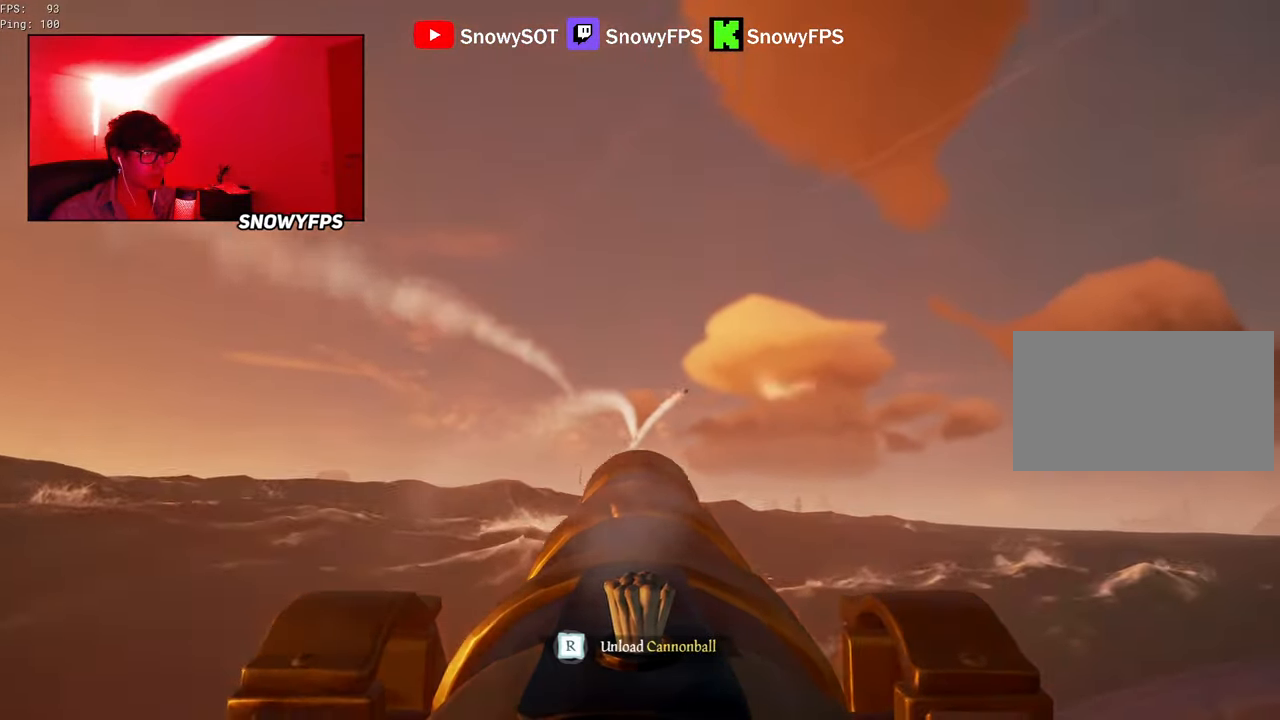
{"keys": [], "mouse": [], "mouse_move": "still", "events": [[33, "mouse_left", "down"], [133, "mouse_left", "up"], [166, "r", "down"], [216, "r", "up"], [316, "s", "down"], [450, "s", "up"]]}
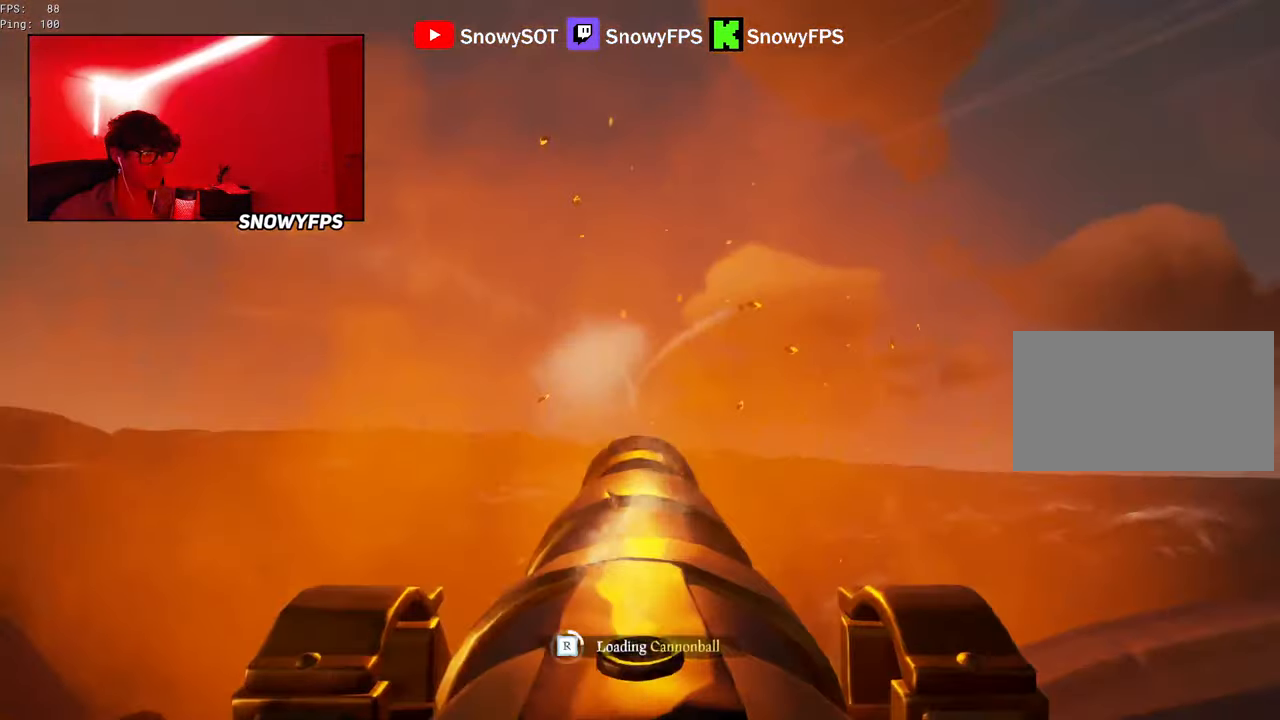
{"keys": [], "mouse": ["left"], "mouse_move": "still", "events": [[100, "mouse_left", "down"], [183, "mouse_left", "up"], [233, "mouse_left", "down"], [283, "w", "down"], [333, "mouse_left", "up"], [383, "w", "up"], [416, "mouse_left", "down"]]}